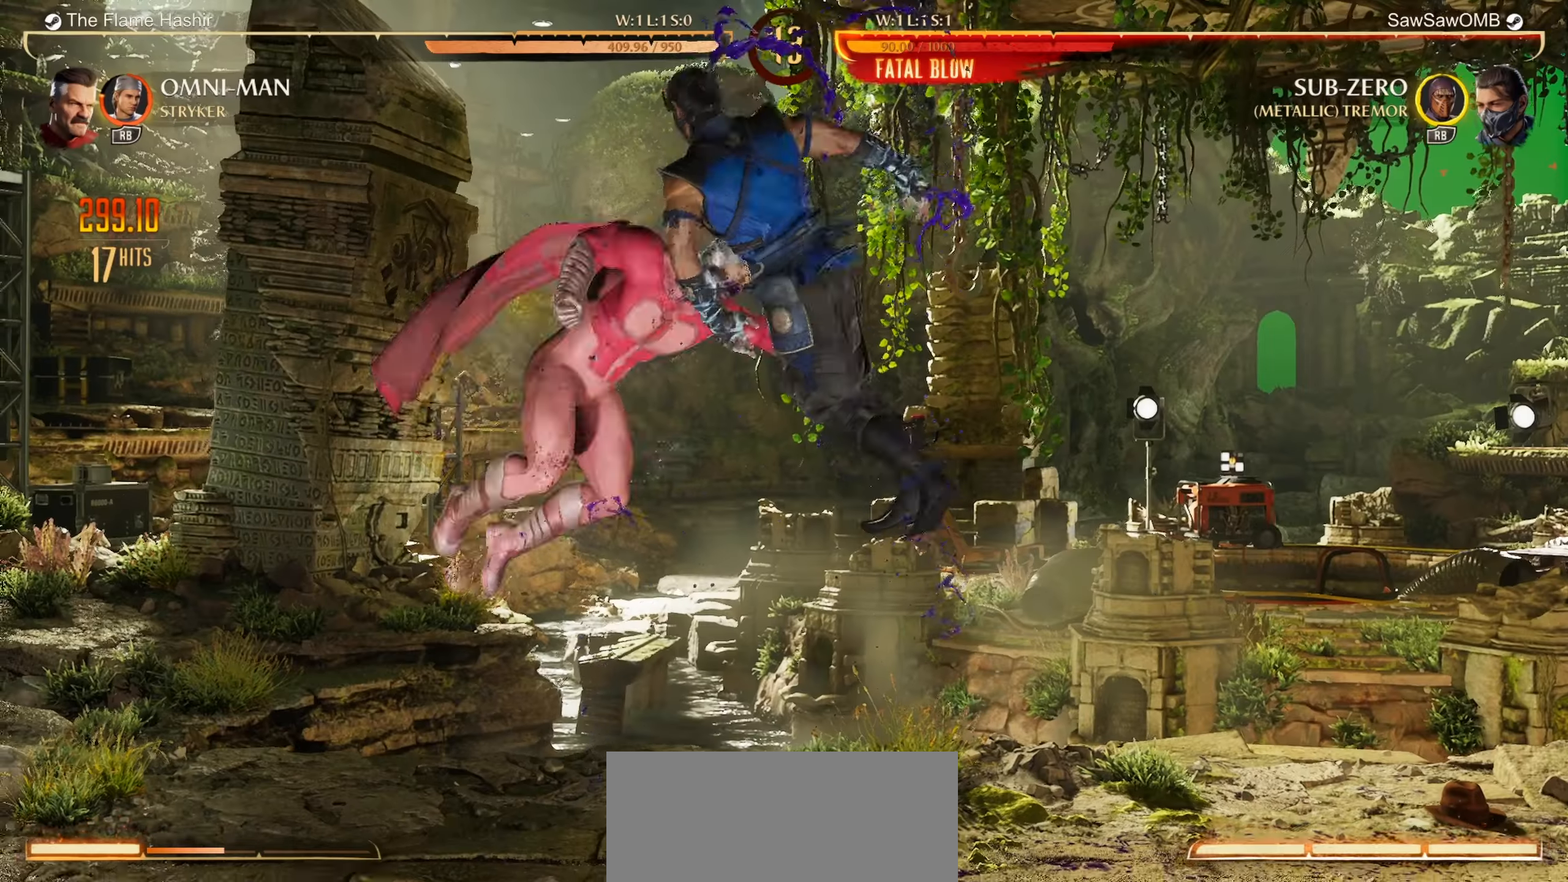
Gameplay with a controller (Nintendo layout); each line is a JSON object with the inputs held at the frame after it. "events" lists button and stick changes between this image and that frame as [ms after this image, input, new state], when the widget could be followed in between. Not read: L2 L3 R2 R3 right_stick.
{"buttons": ["R1"], "left_stick": "center", "events": []}
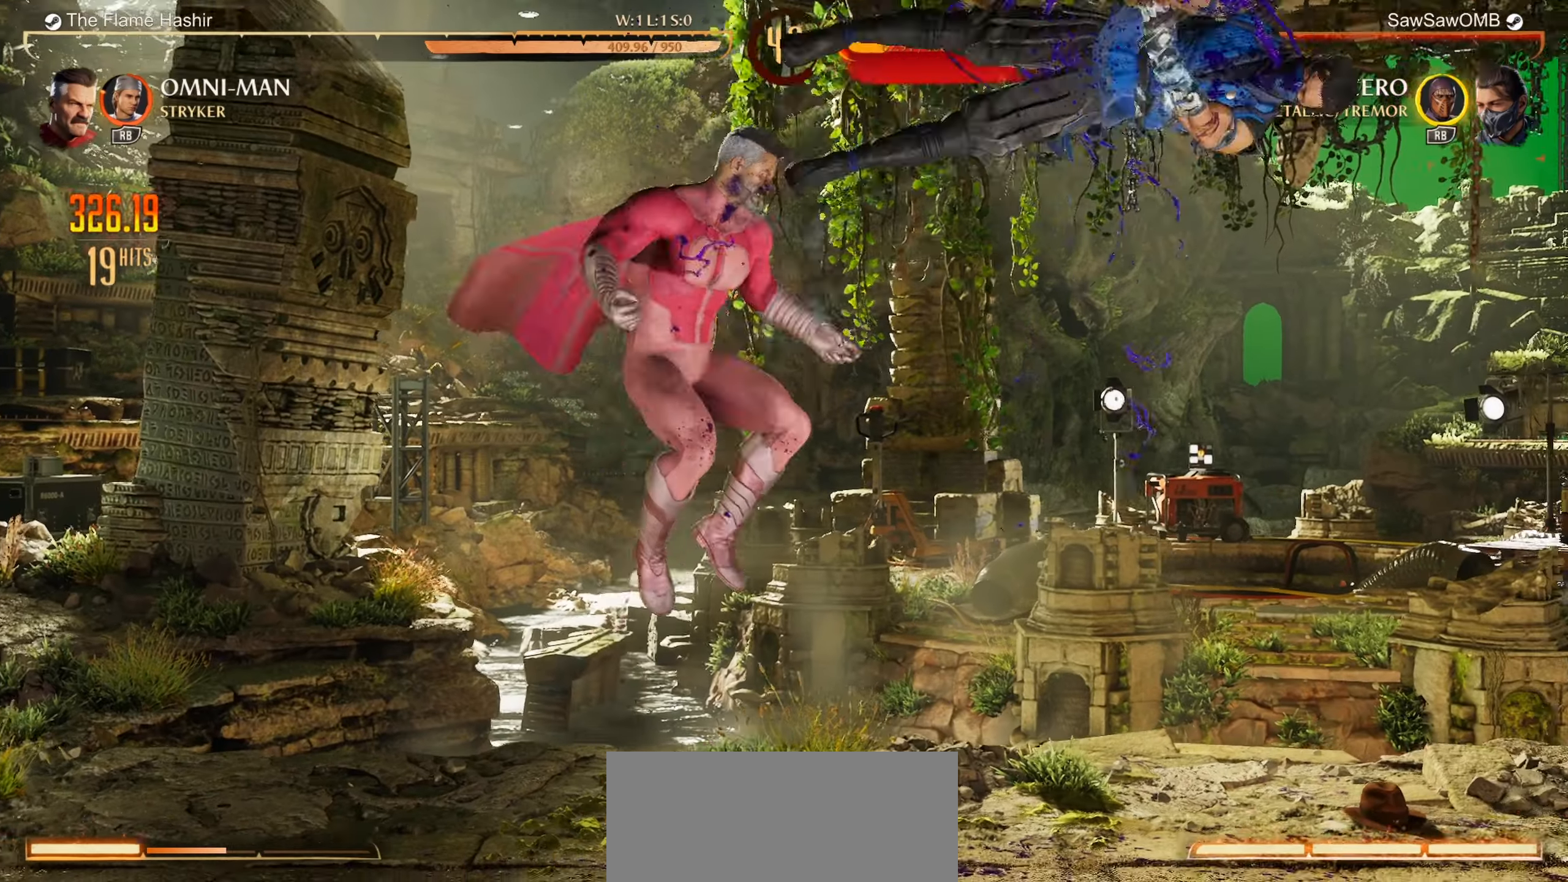
{"buttons": ["R1"], "left_stick": "center", "events": []}
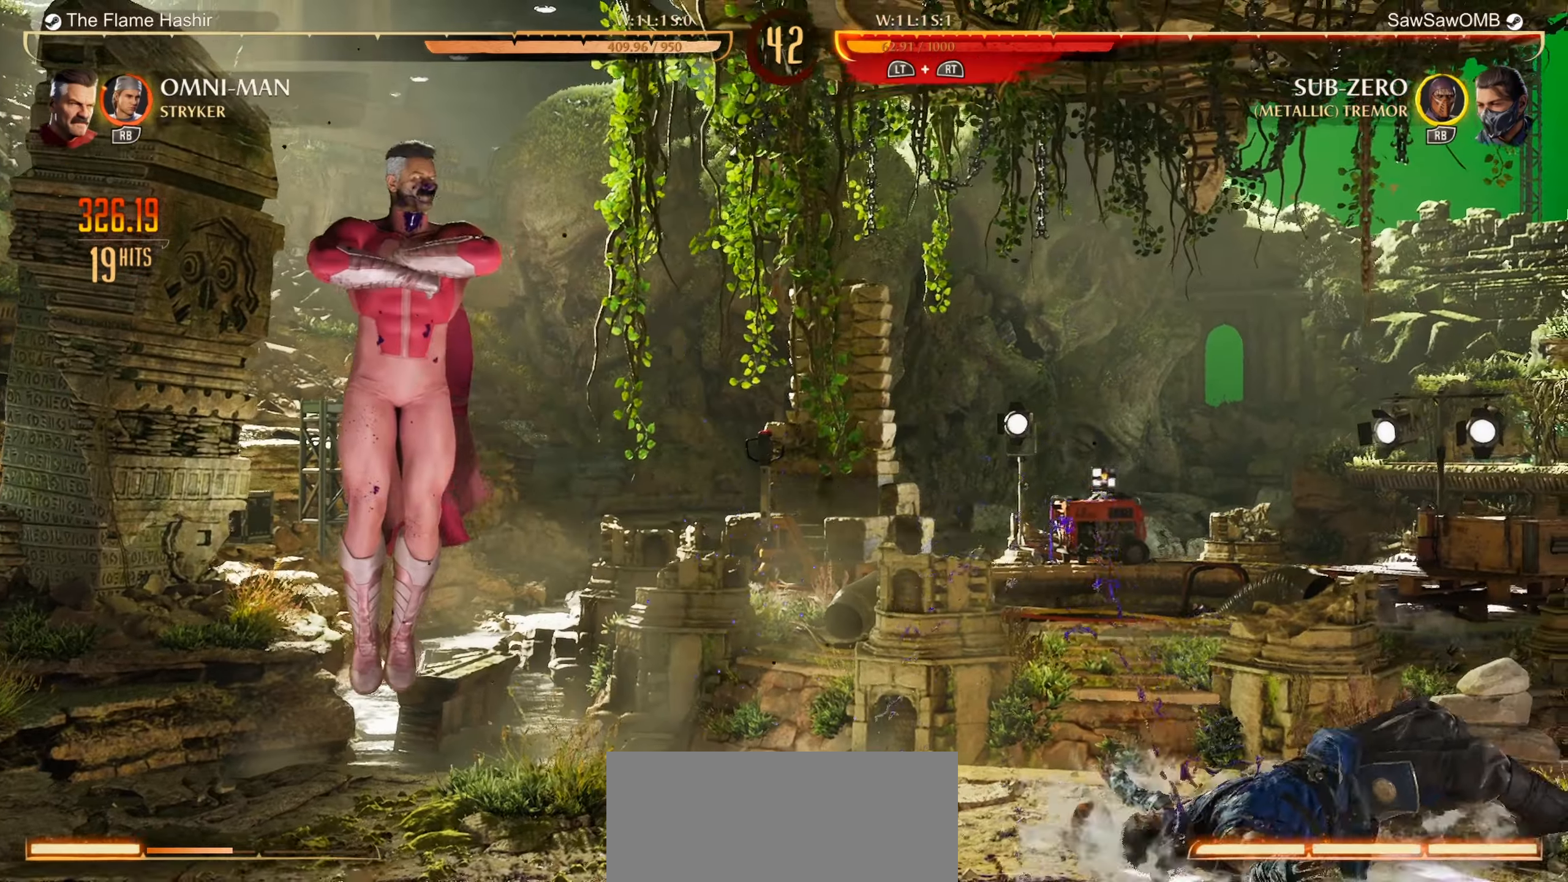
{"buttons": ["X"], "left_stick": "center", "events": [[250, "R1", "up"], [333, "Y", "down"], [433, "Y", "up"], [500, "X", "down"]]}
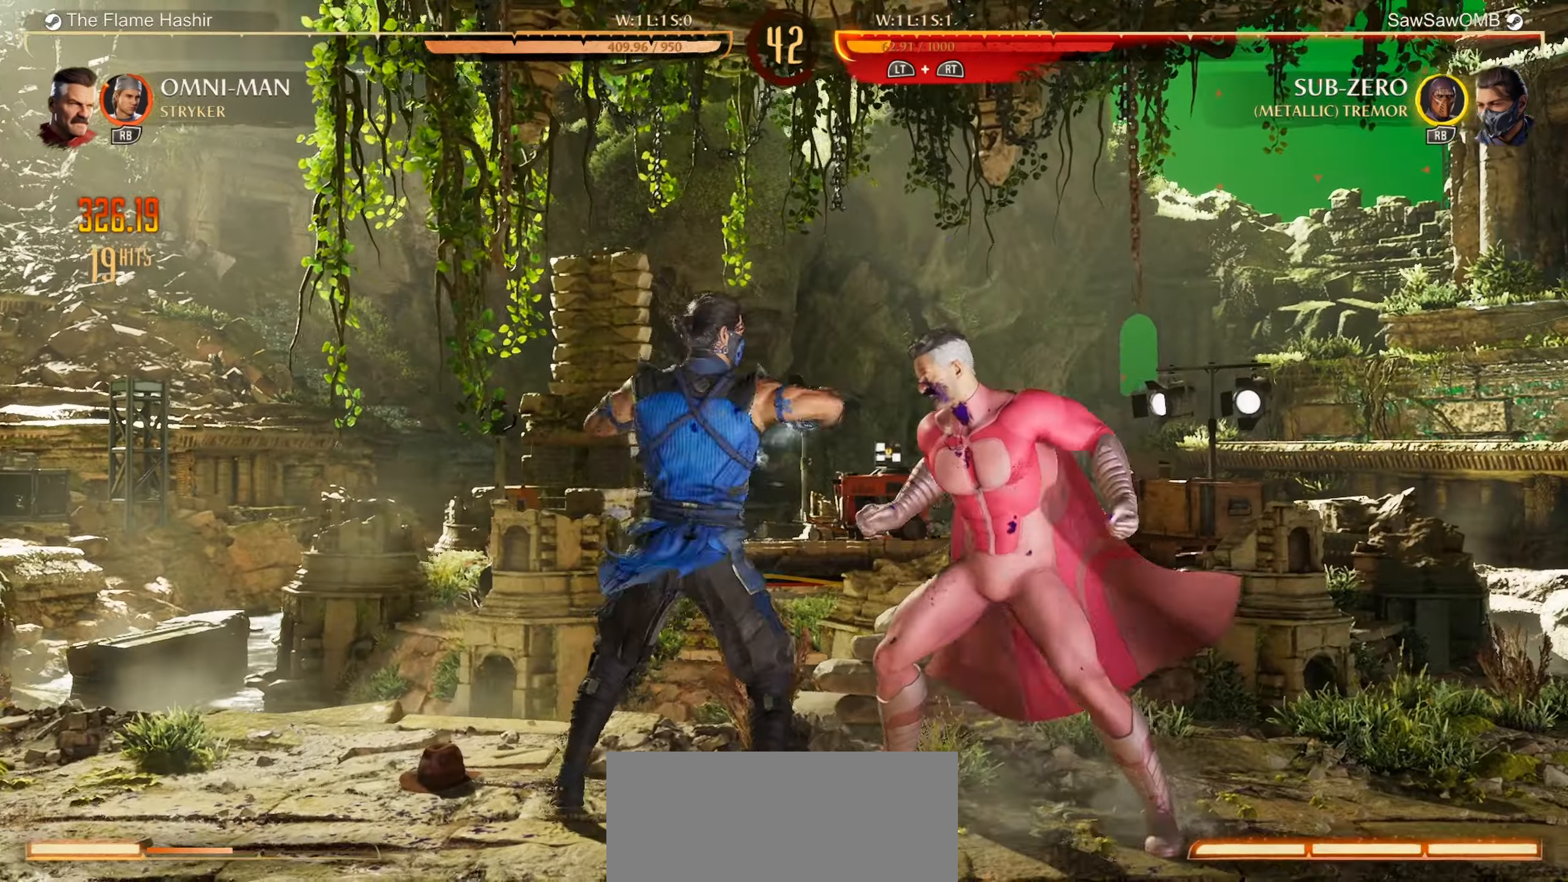
{"buttons": ["A", "R1"], "left_stick": "center", "events": [[100, "X", "up"], [367, "DPAD_DOWN", "down"], [433, "DPAD_RIGHT", "down"], [450, "DPAD_DOWN", "up"], [483, "A", "down"], [483, "DPAD_RIGHT", "up"], [483, "R1", "down"]]}